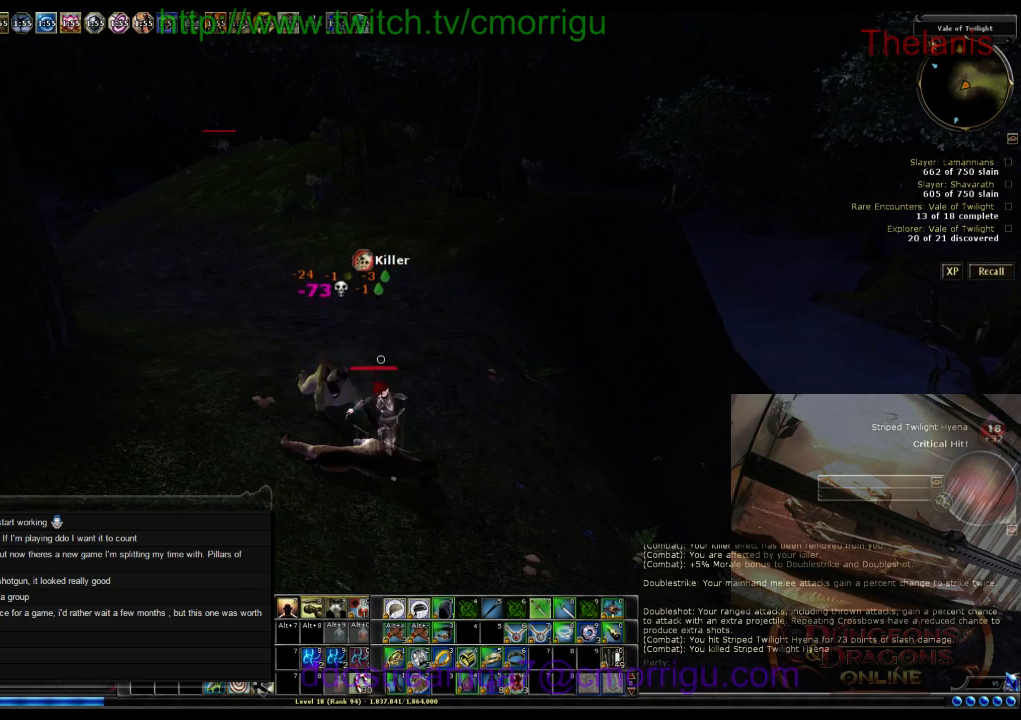
Gameplay with keyboard; each line is a JSON object with the keys held at the frame after it. "events" lists presses ("down") and releases ("up") of ".", "/", "0", "1", "2", "3", "4", "5", "6", "7", "8", "9", "a", "b", "backslash", "backspace", "c", "caps_lock", "comma", "ctrl_l", "ctrl_r", "d", "e", "equals", "escape", "f", "f1", "f10", "f11", "f12", "f2", "f3", "f4", "f5", "f6", "f7", "f8", "f9", "g", "h", "i", "j", "k", "l", "lbracket", "m", "minus", "n", "o", "p", "q", "quote", "r", "rbracket", "return", "s", "semicolon", "shift_l", "shift_r", "space", "t", "tab", "tilde", "u", "v", "w", "x", "y" and "z" between this image and that frame as [ms after this image, input, new state], when the widget could be followed in between. No other keys are recorded. Mouse input is not recorded.
{"keys": ["w"], "events": [[367, "w", "down"]]}
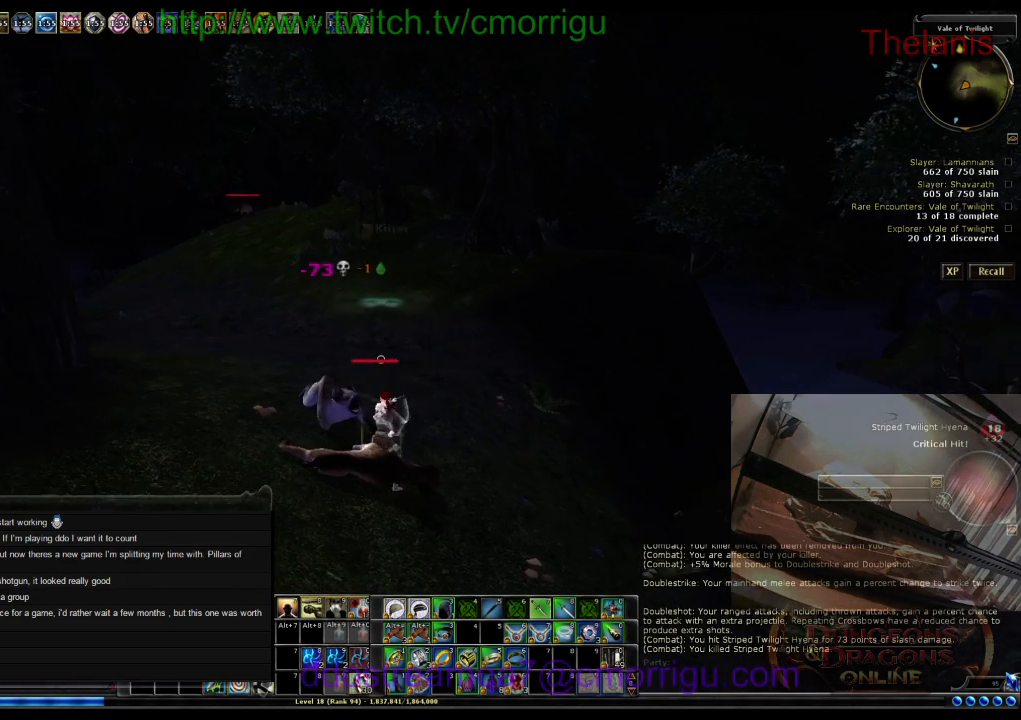
{"keys": ["w"], "events": [[234, "1", "down"], [434, "1", "up"]]}
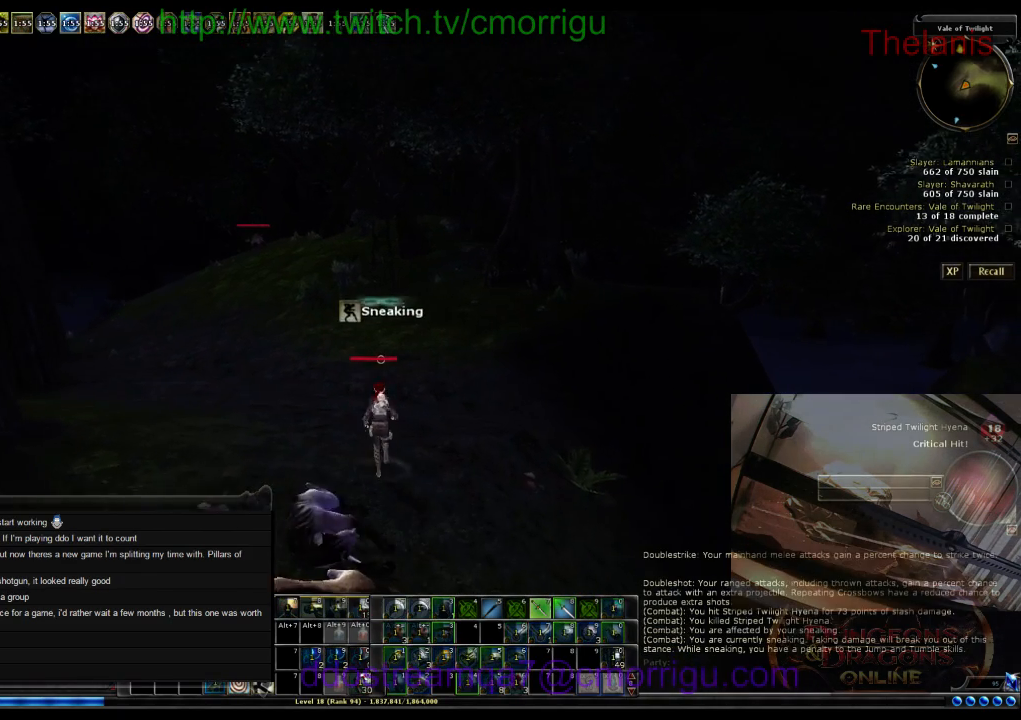
{"keys": ["w"], "events": []}
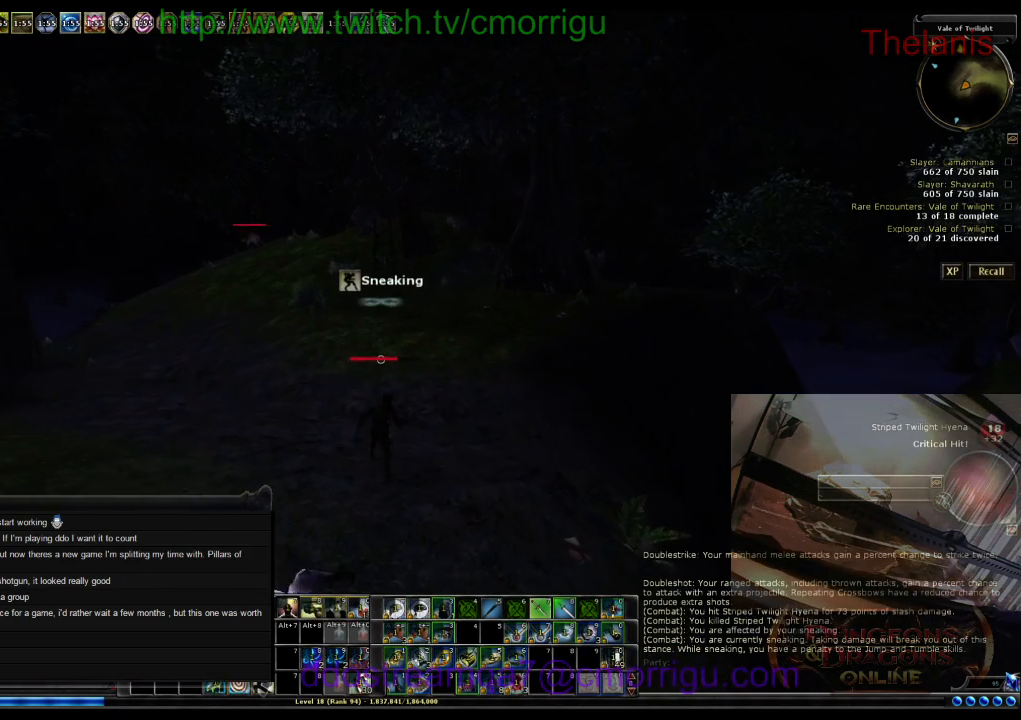
{"keys": ["w"], "events": []}
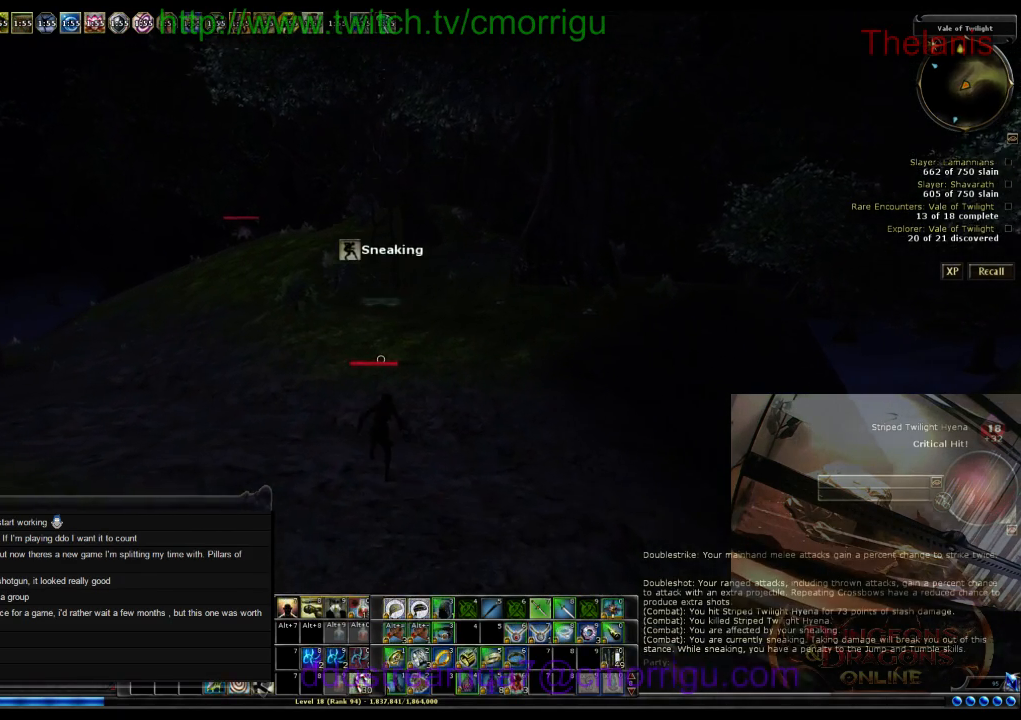
{"keys": ["w"], "events": []}
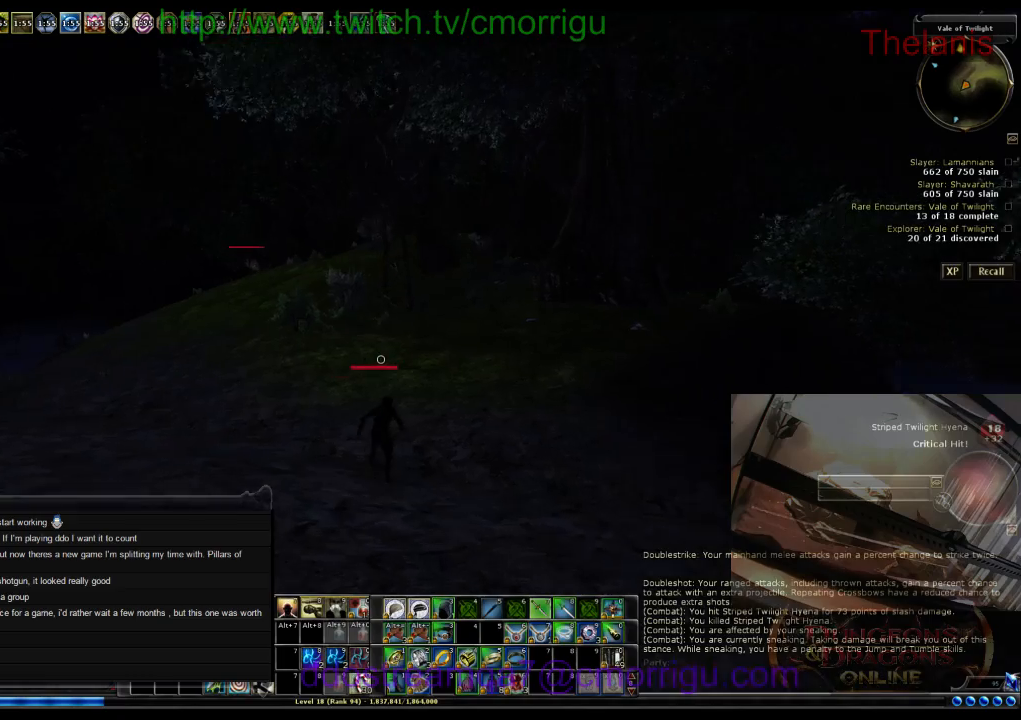
{"keys": ["w"], "events": []}
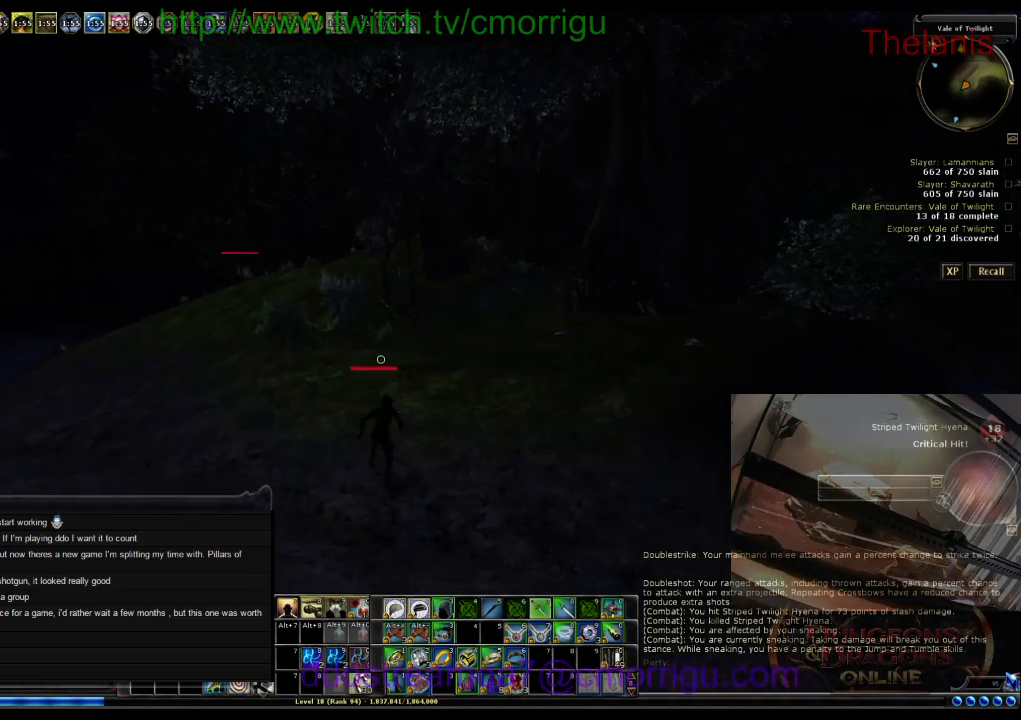
{"keys": ["w"], "events": []}
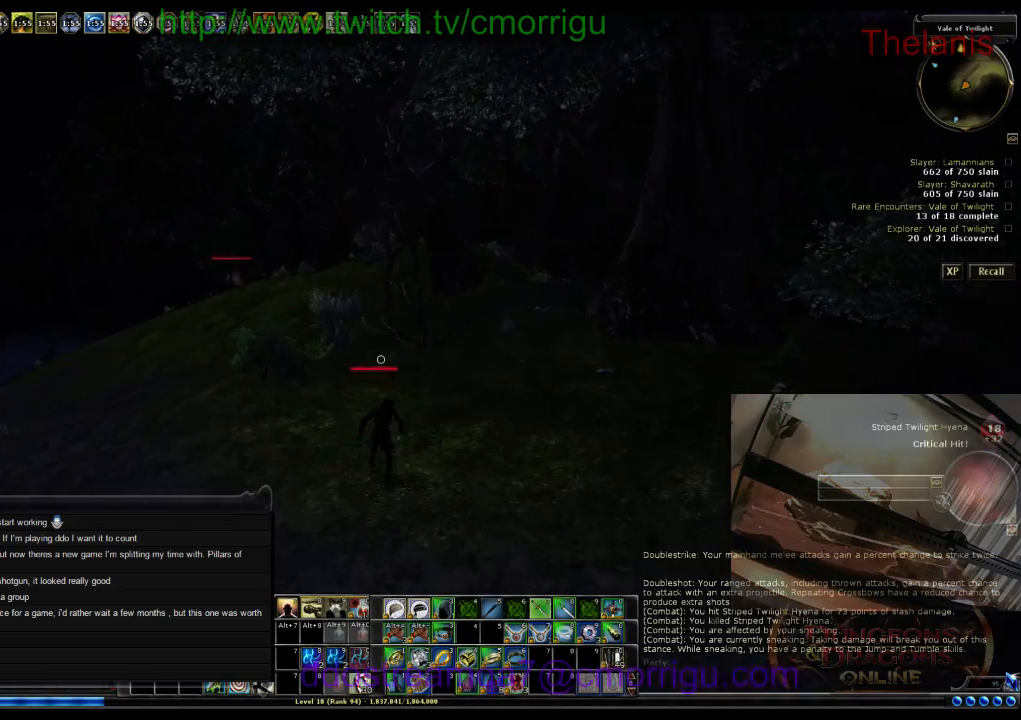
{"keys": ["w"], "events": []}
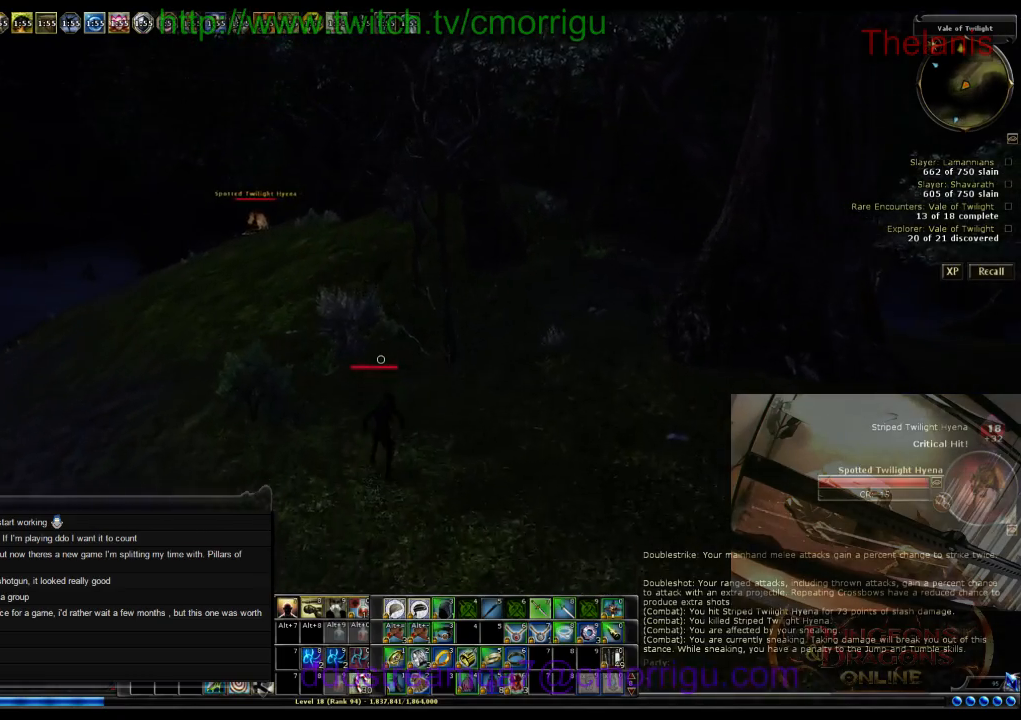
{"keys": ["w"], "events": []}
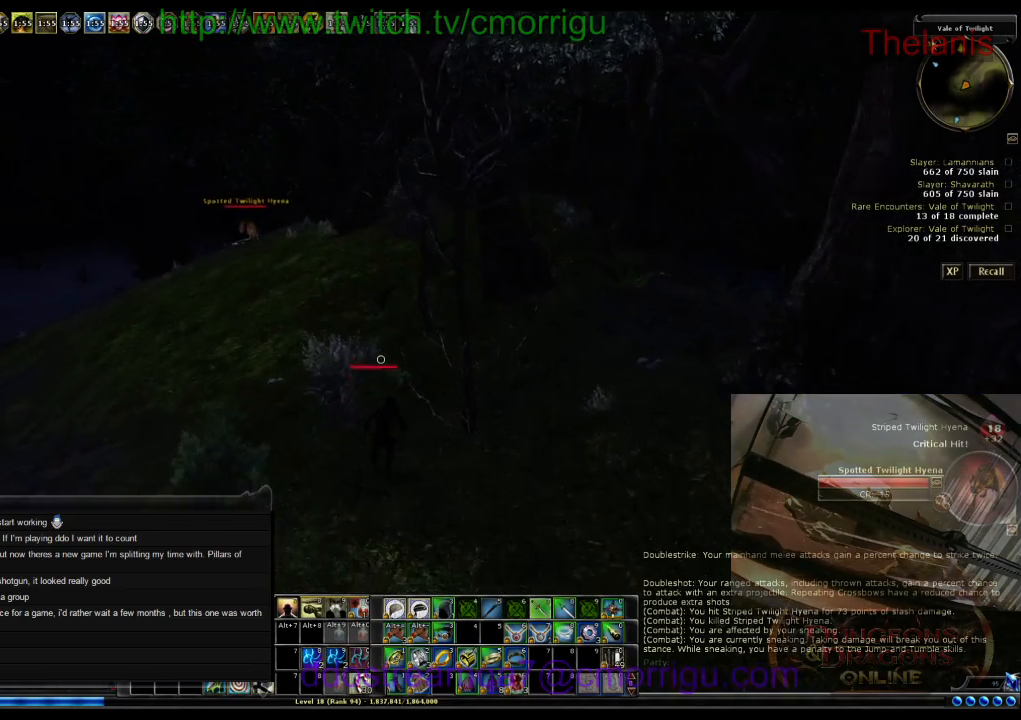
{"keys": ["w"], "events": []}
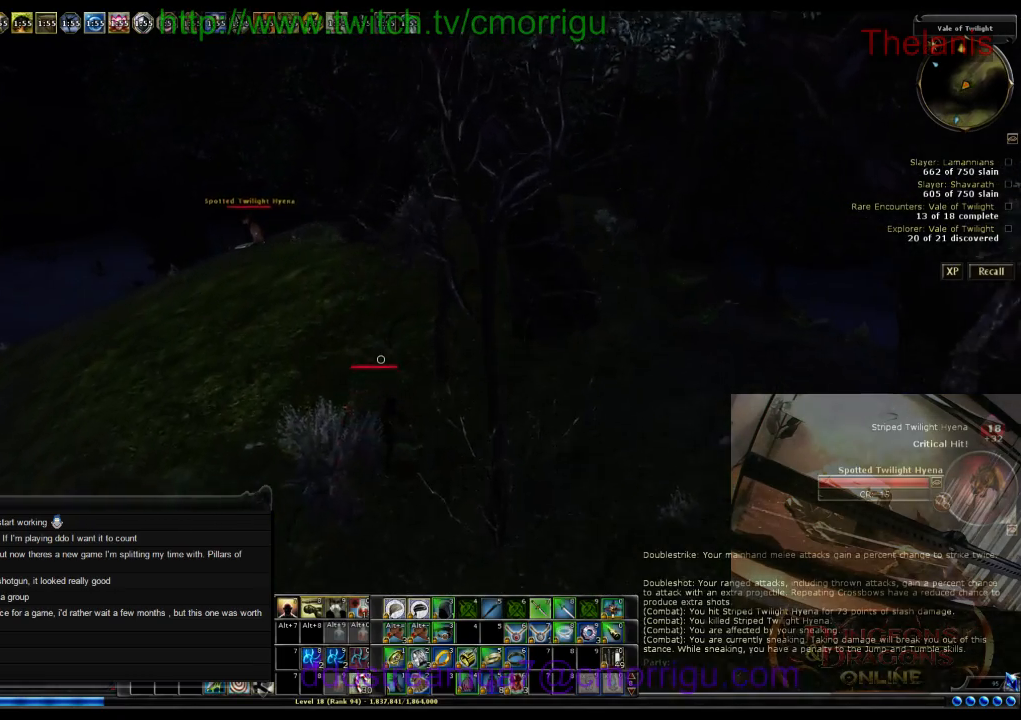
{"keys": ["w"], "events": []}
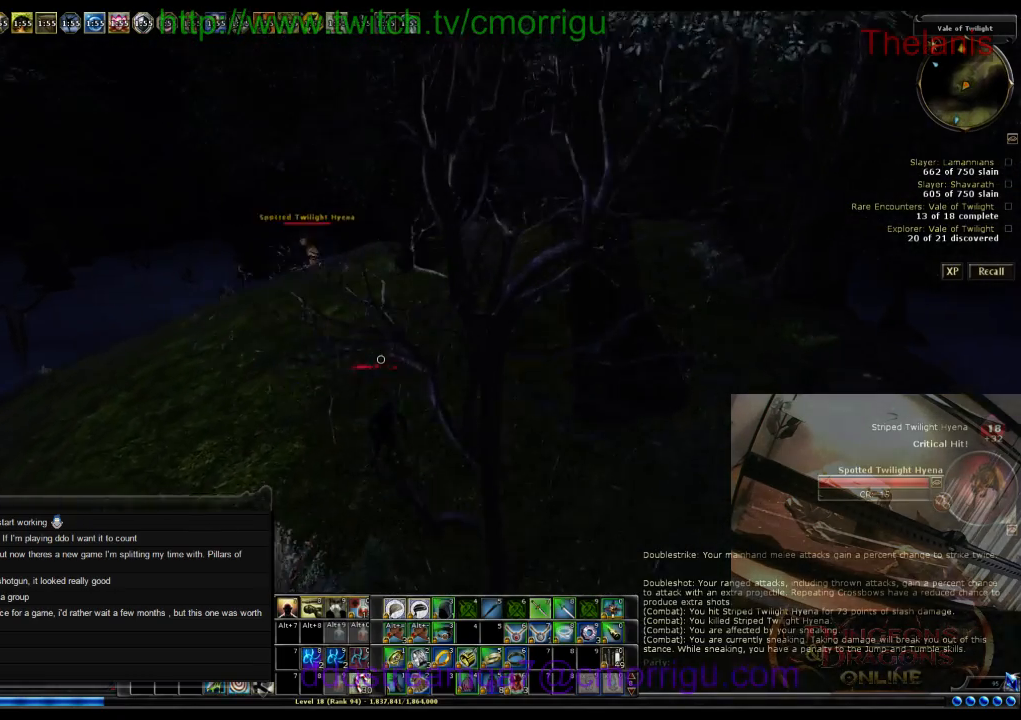
{"keys": ["w"], "events": []}
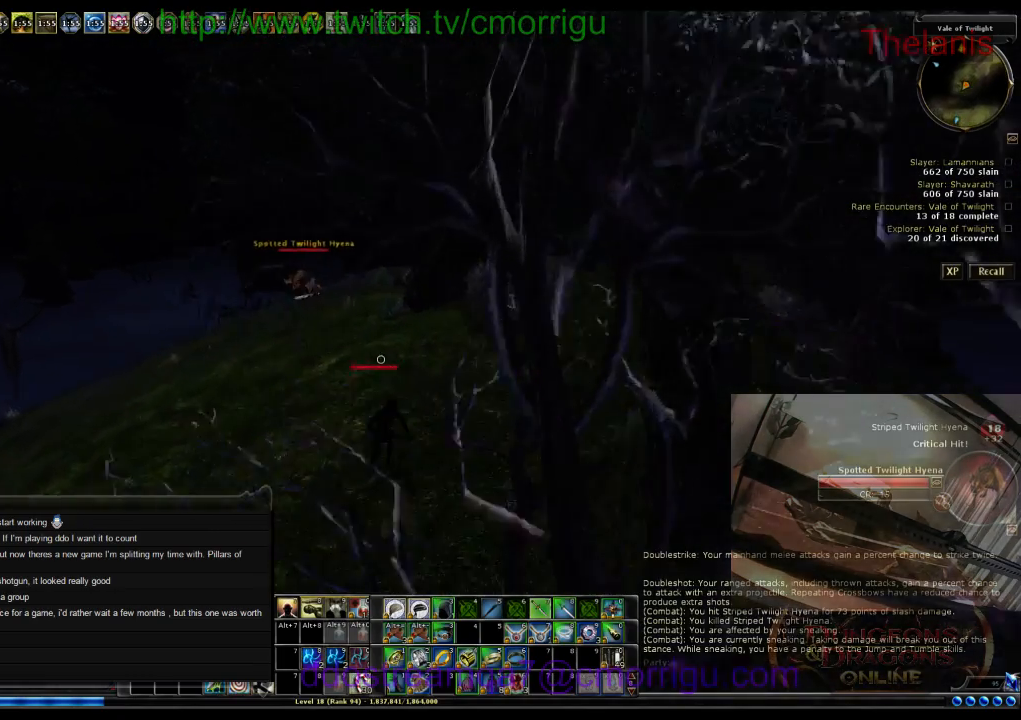
{"keys": ["w"], "events": []}
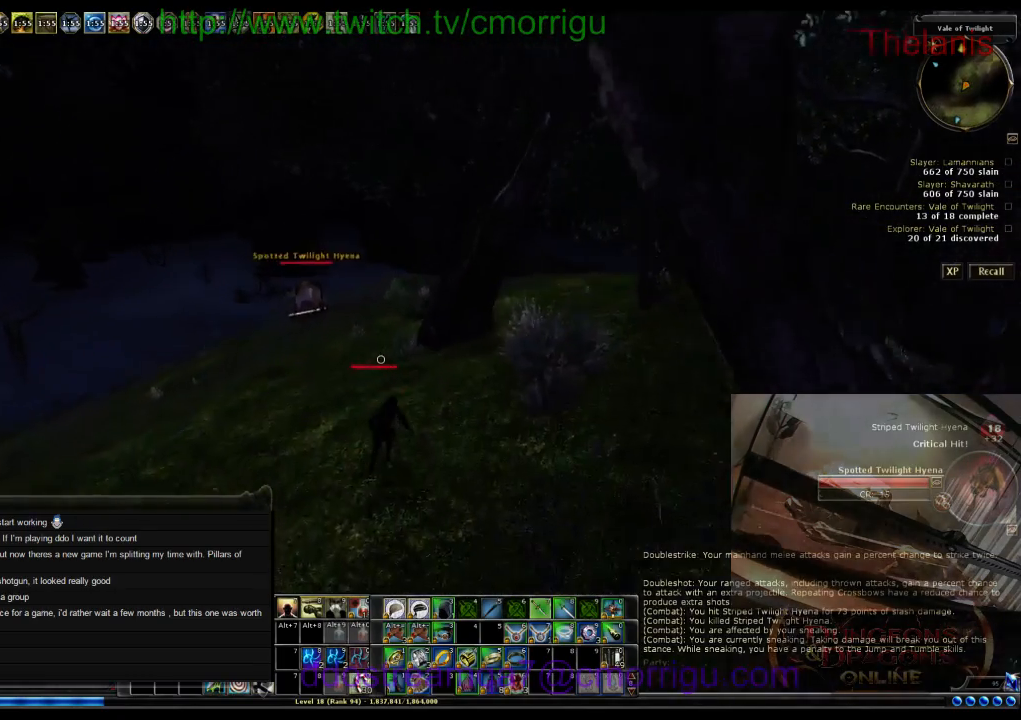
{"keys": ["w"], "events": []}
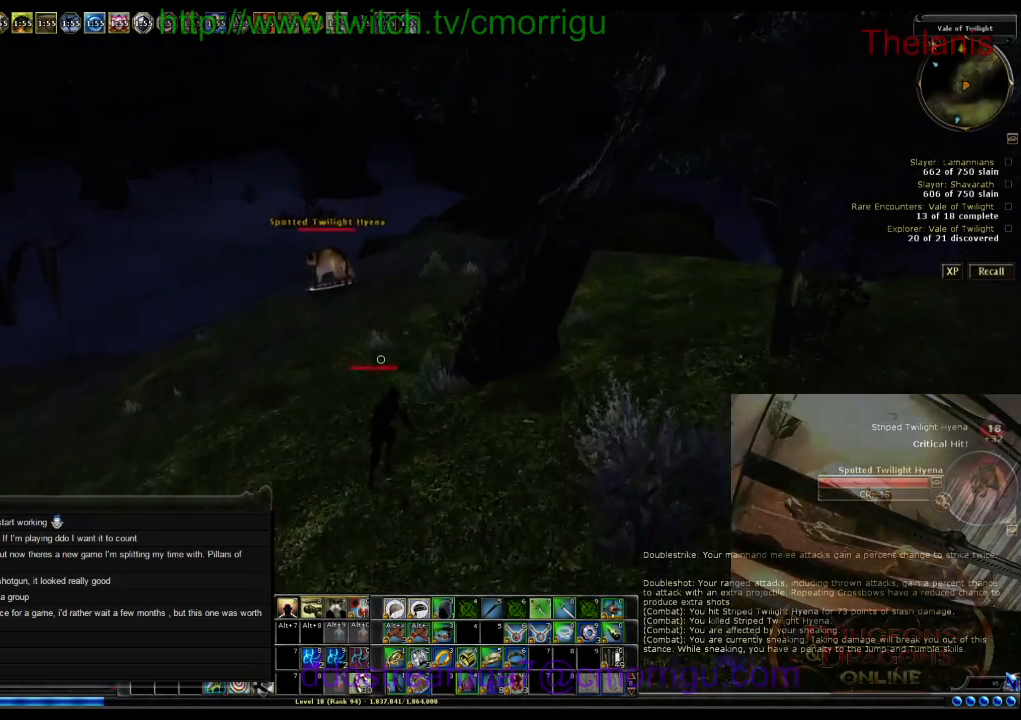
{"keys": ["w"], "events": []}
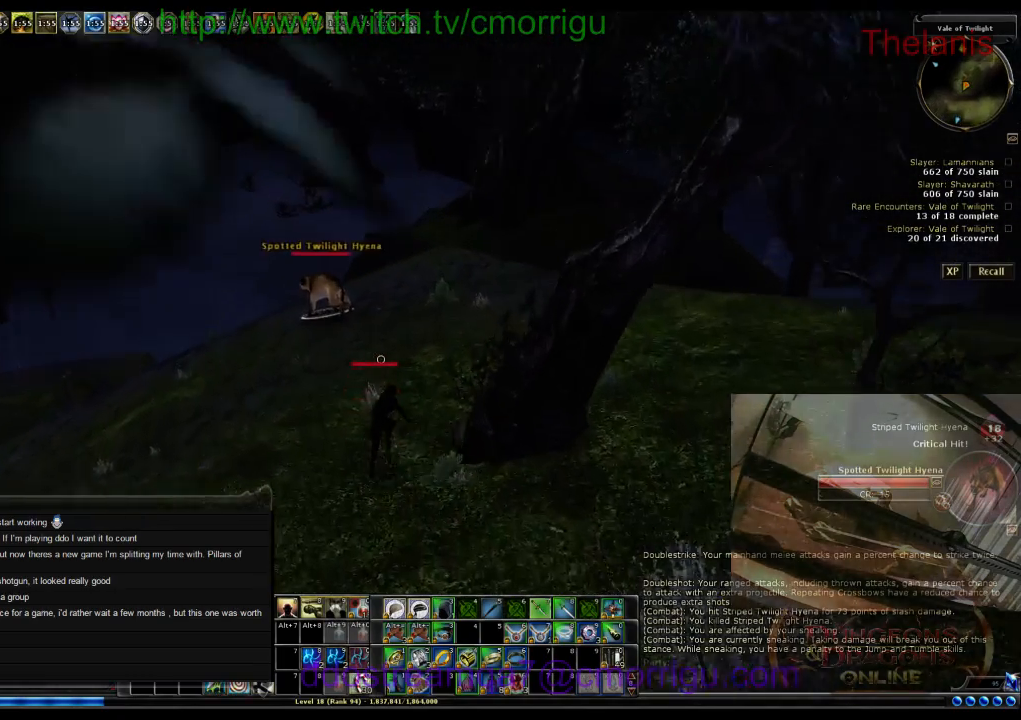
{"keys": ["w"], "events": []}
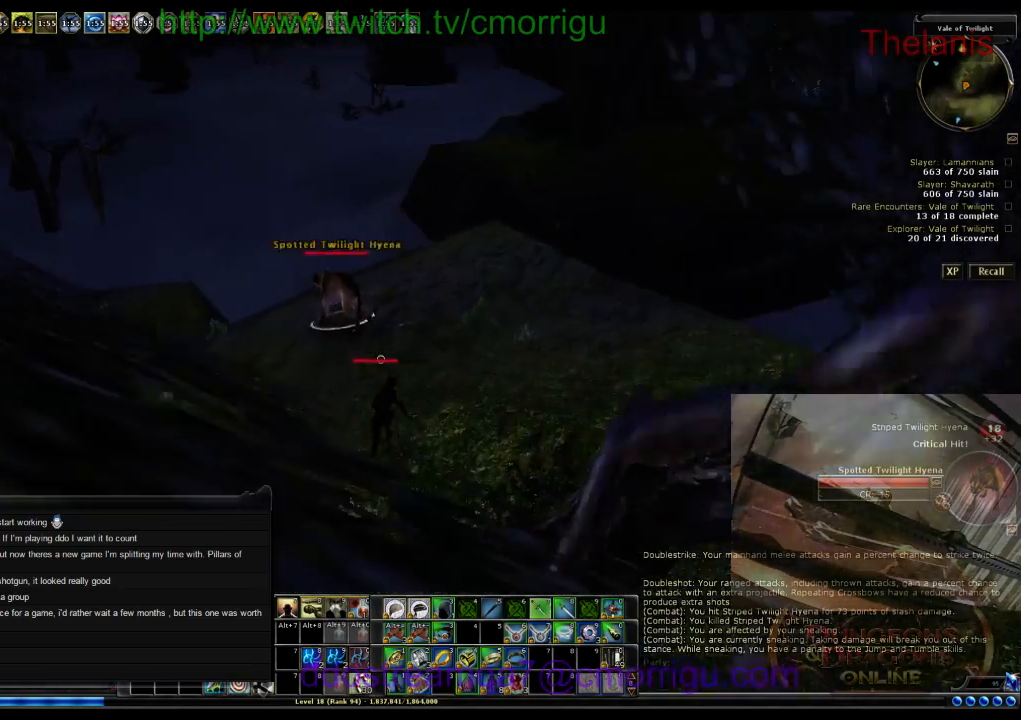
{"keys": [], "events": [[434, "w", "up"]]}
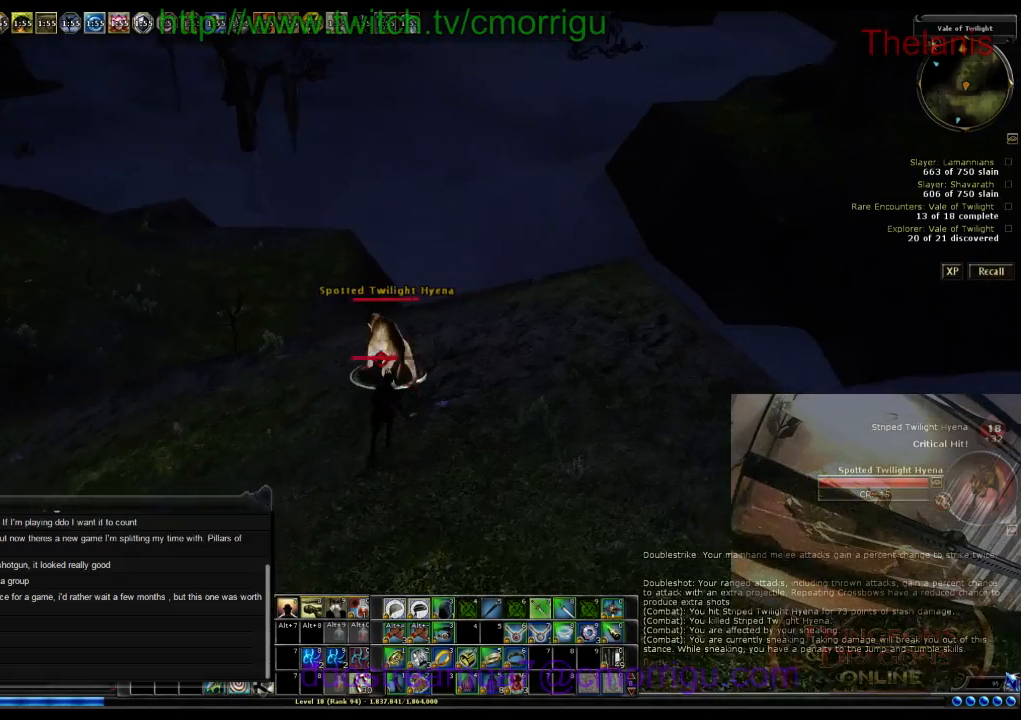
{"keys": [], "events": [[34, "2", "down"], [200, "2", "up"]]}
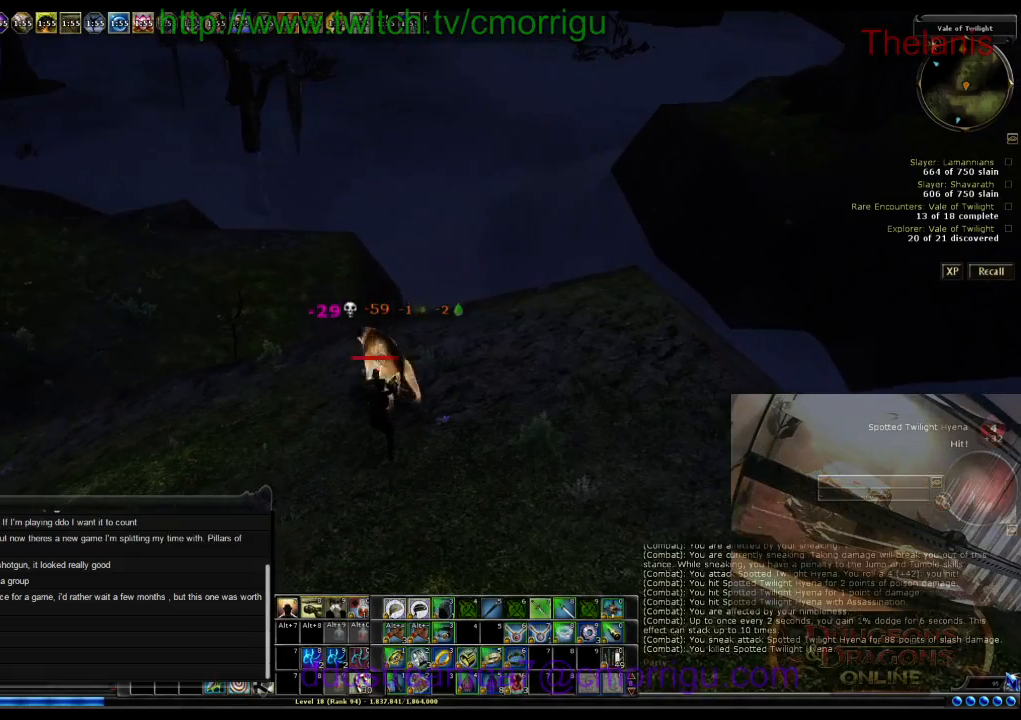
{"keys": [], "events": []}
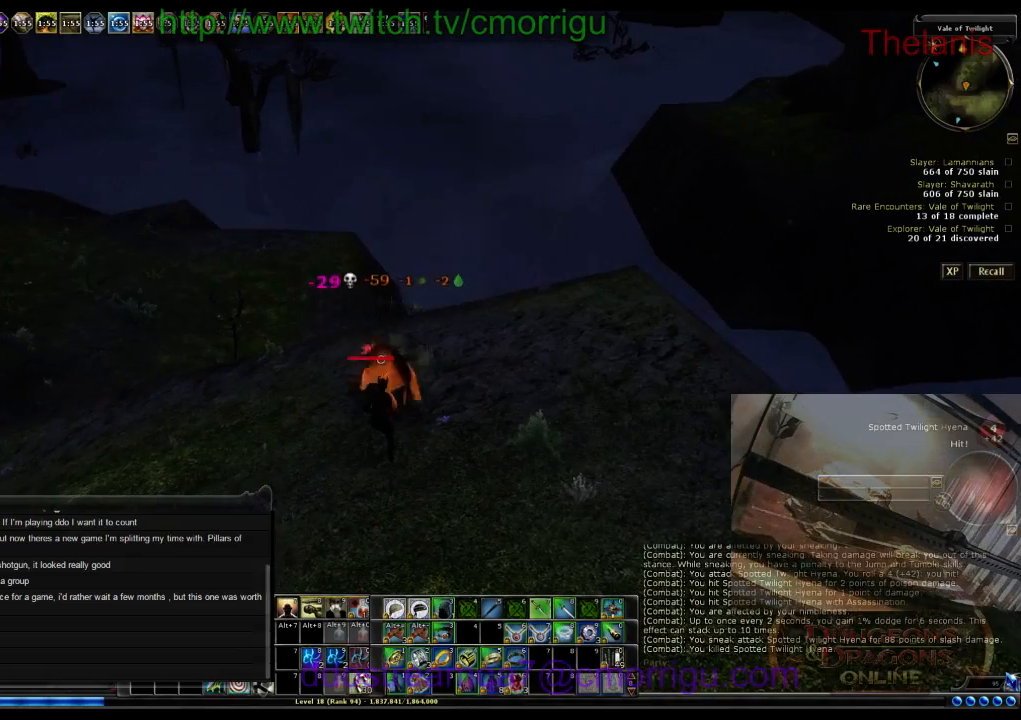
{"keys": [], "events": []}
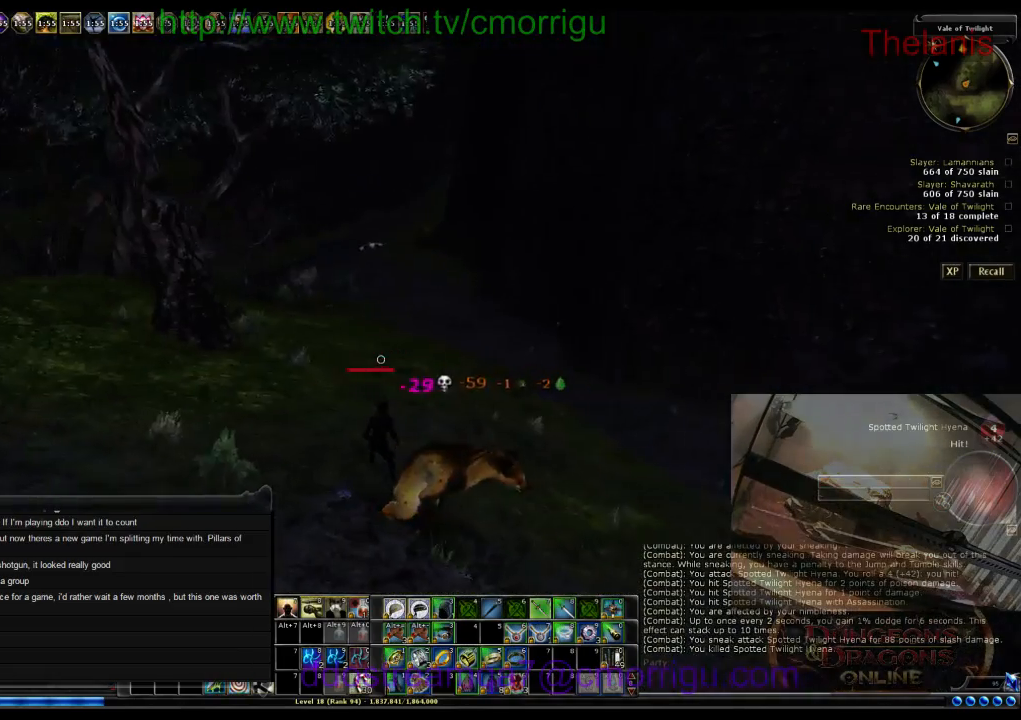
{"keys": ["w"], "events": [[100, "w", "down"]]}
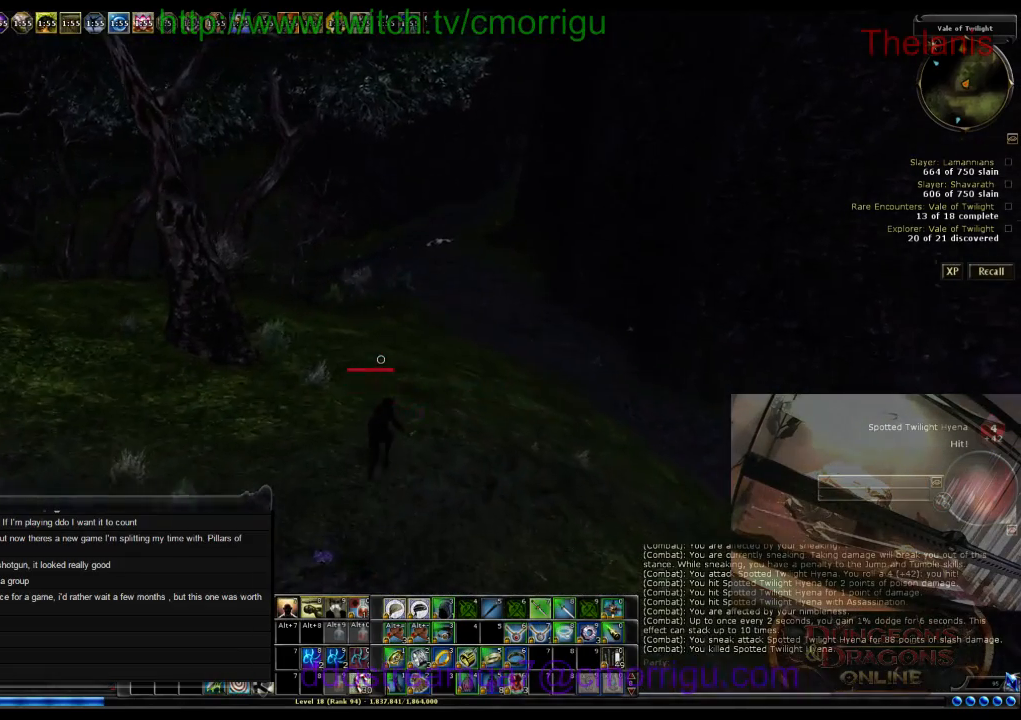
{"keys": ["w"], "events": []}
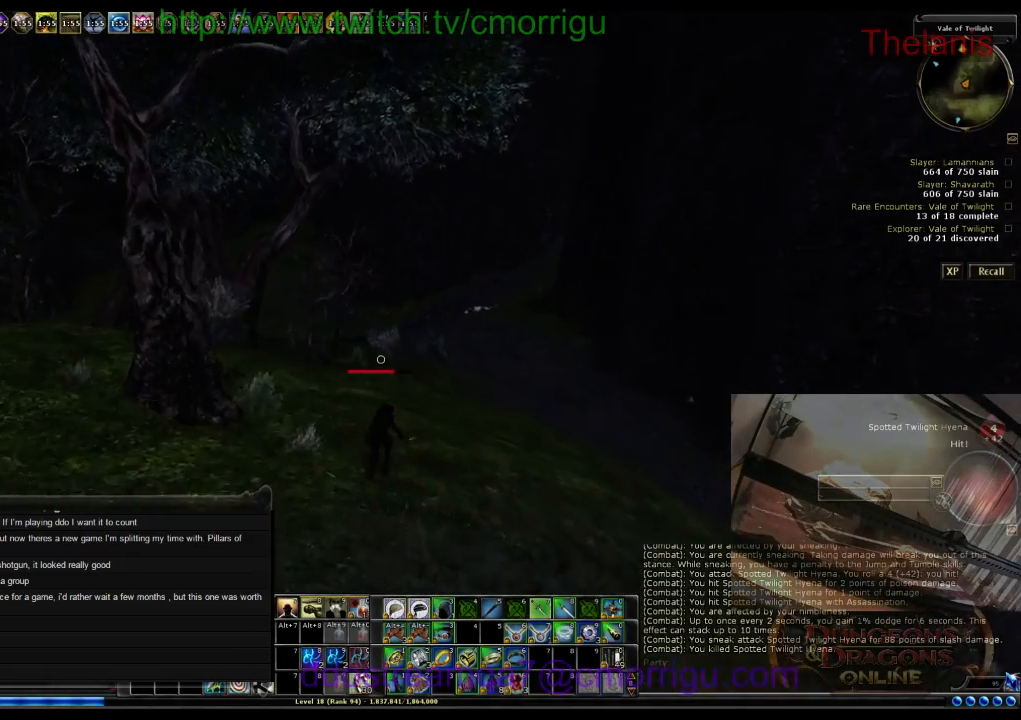
{"keys": ["w"], "events": []}
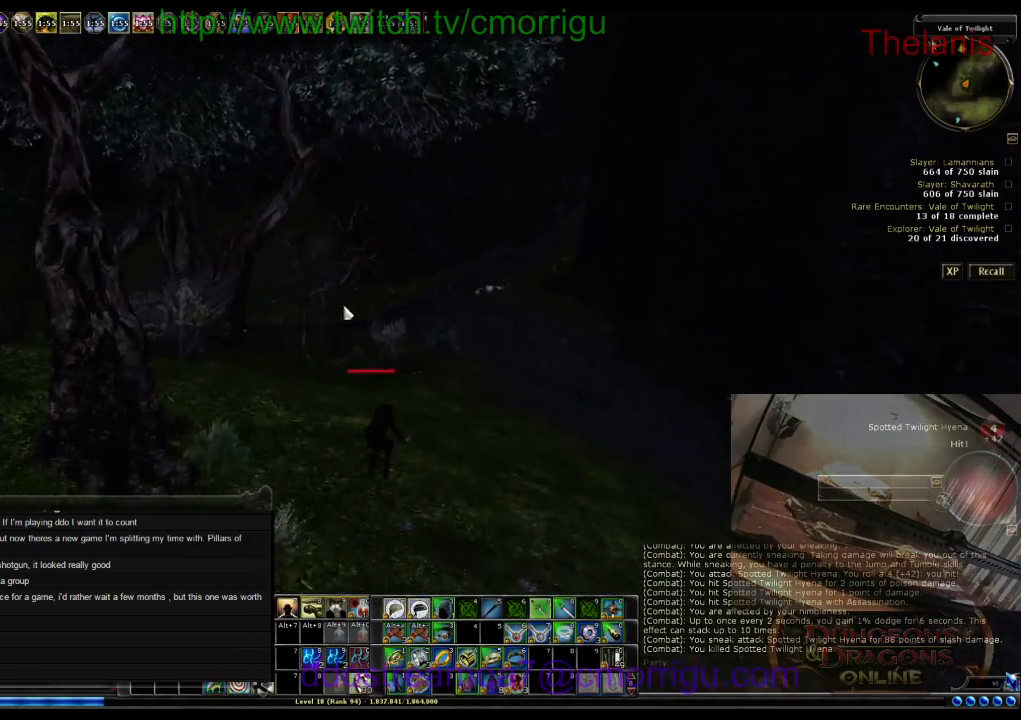
{"keys": ["w"], "events": [[167, "d", "down"], [300, "d", "up"]]}